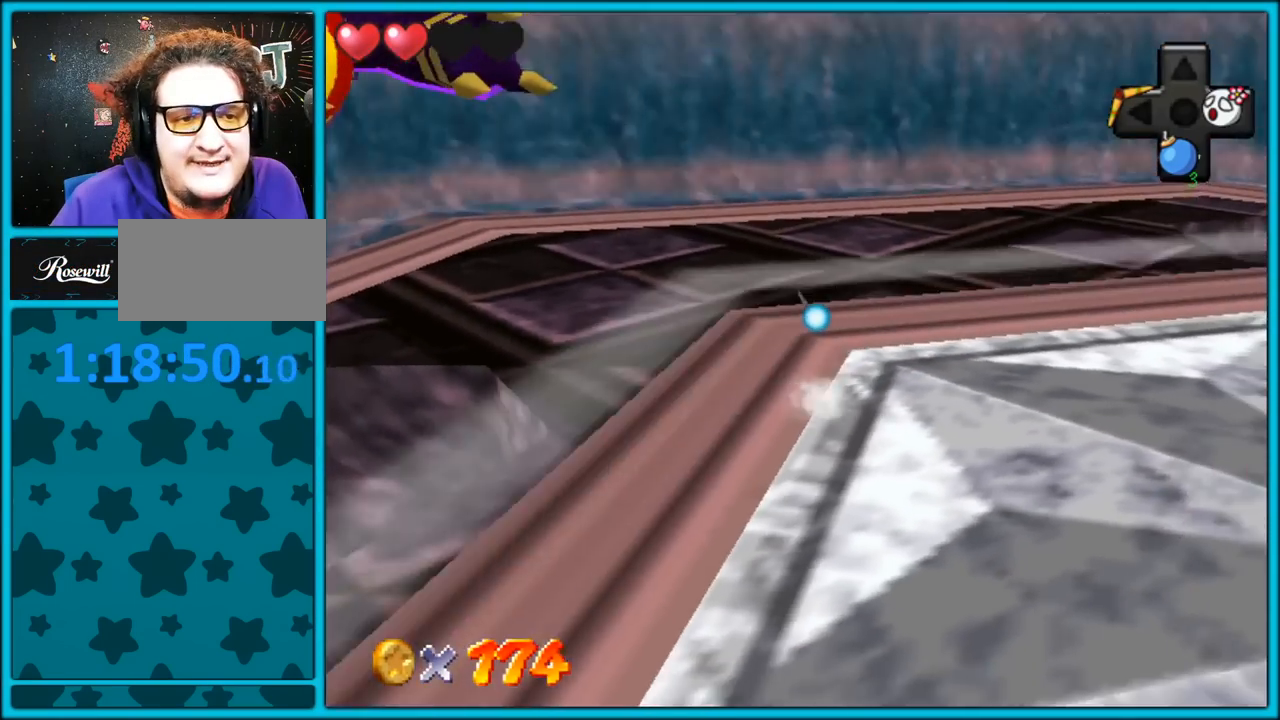
Gameplay with a controller (Nintendo layout); each line is a JSON object with the inputs held at the frame after it (dt_ms = milliseconds from this image to that frame). "button_events" lists button changes between this image and that frame as [ms after this image, input, new state], when the widget could be followed in between (sticks are given only as held states). Not read: L1 L3 R3.
{"dt_ms": 500, "buttons": ["A"], "left_stick": "down", "button_events": [[67, "C_RIGHT", "down"], [200, "C_RIGHT", "up"], [417, "A", "down"]]}
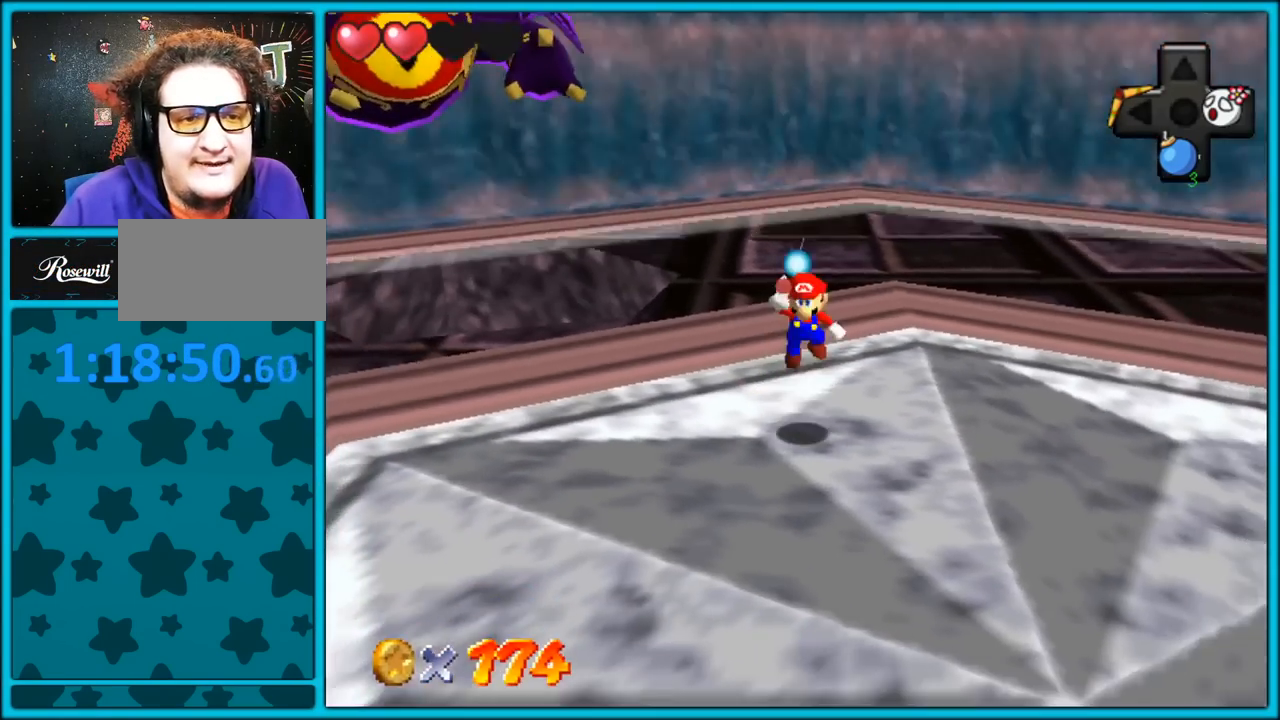
{"dt_ms": 500, "buttons": [], "left_stick": "down", "button_events": [[17, "A", "up"]]}
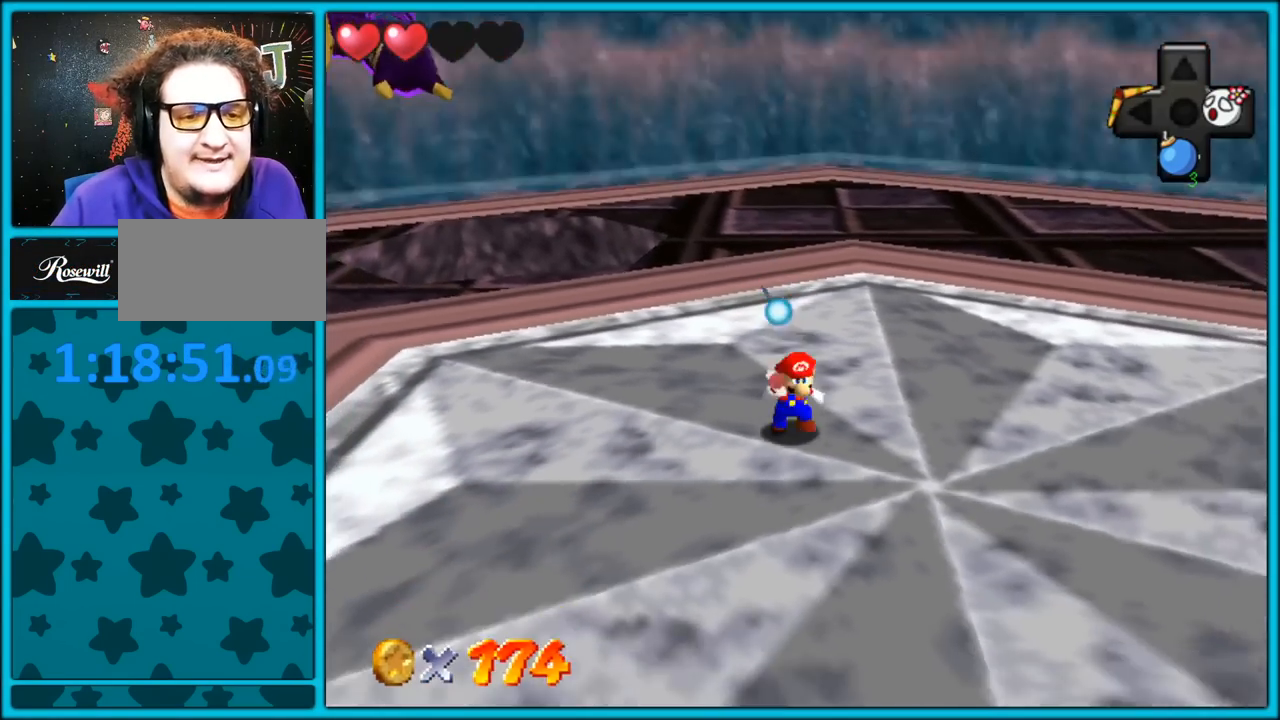
{"dt_ms": 500, "buttons": [], "left_stick": "right", "button_events": []}
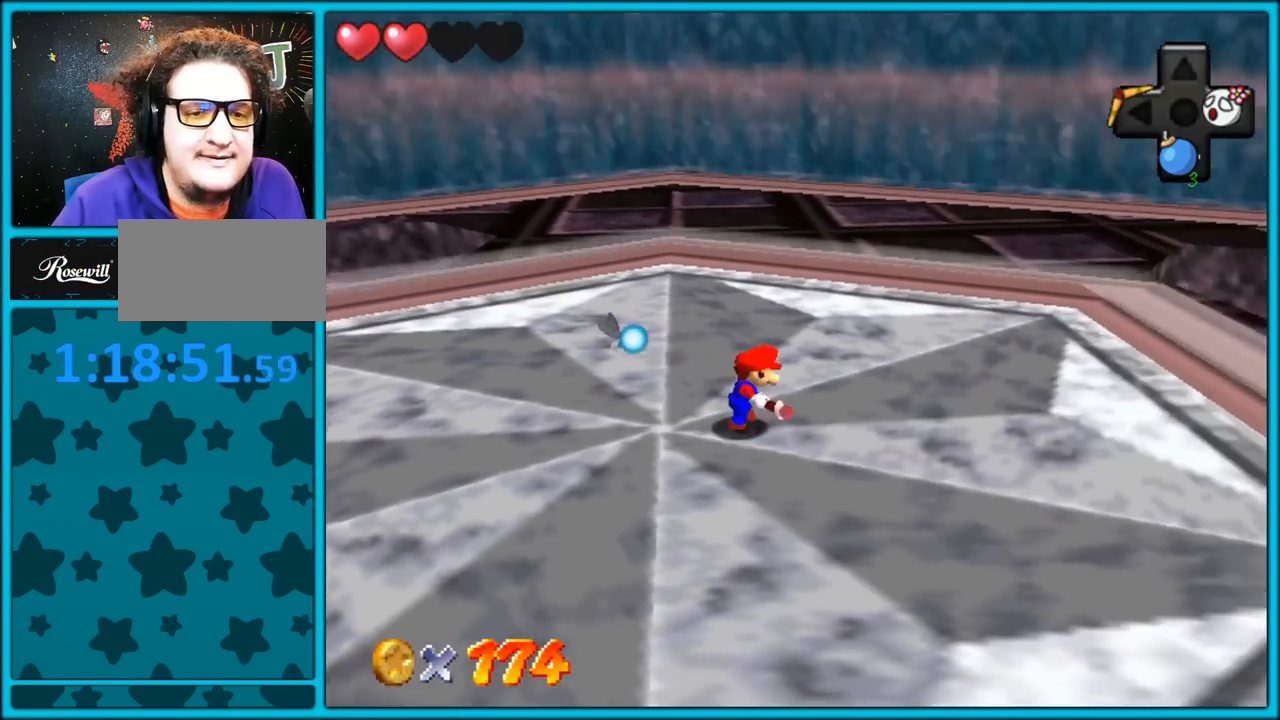
{"dt_ms": 500, "buttons": [], "left_stick": "up-right", "button_events": [[350, "C_RIGHT", "down"], [500, "C_RIGHT", "up"]]}
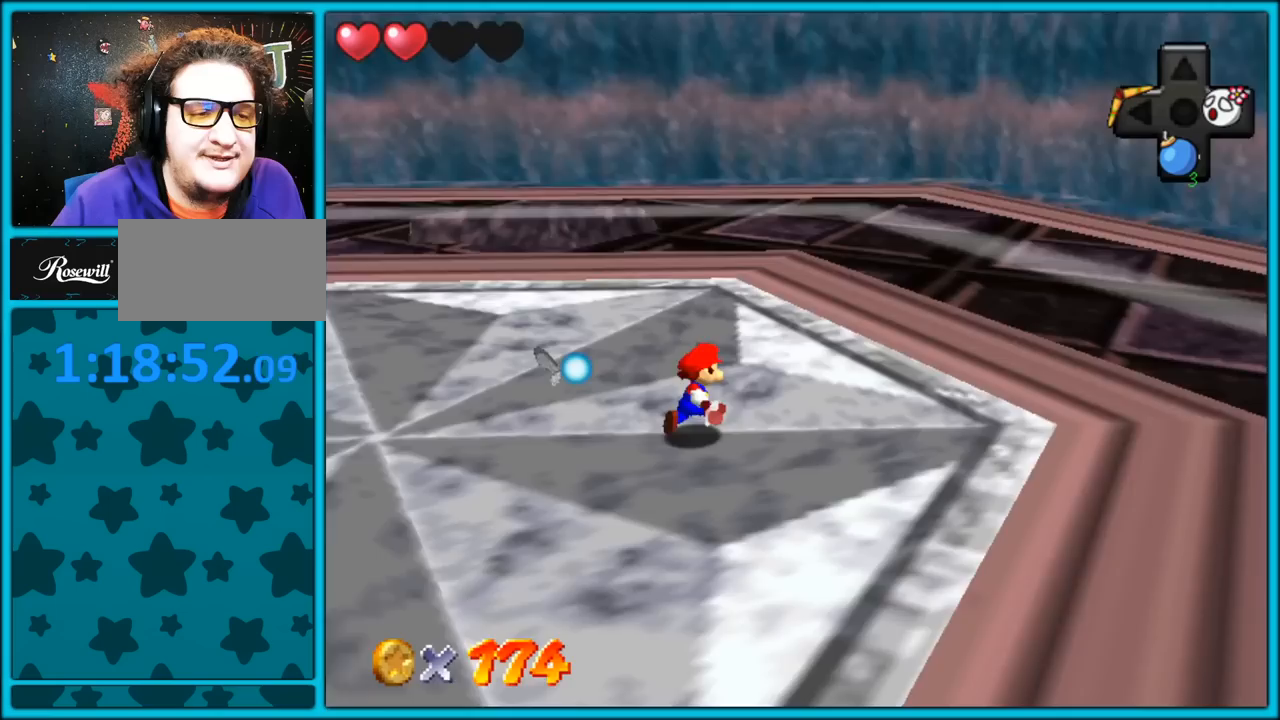
{"dt_ms": 500, "buttons": [], "left_stick": "right", "button_events": [[100, "C_RIGHT", "down"], [217, "C_RIGHT", "up"], [283, "C_RIGHT", "down"], [400, "C_RIGHT", "up"]]}
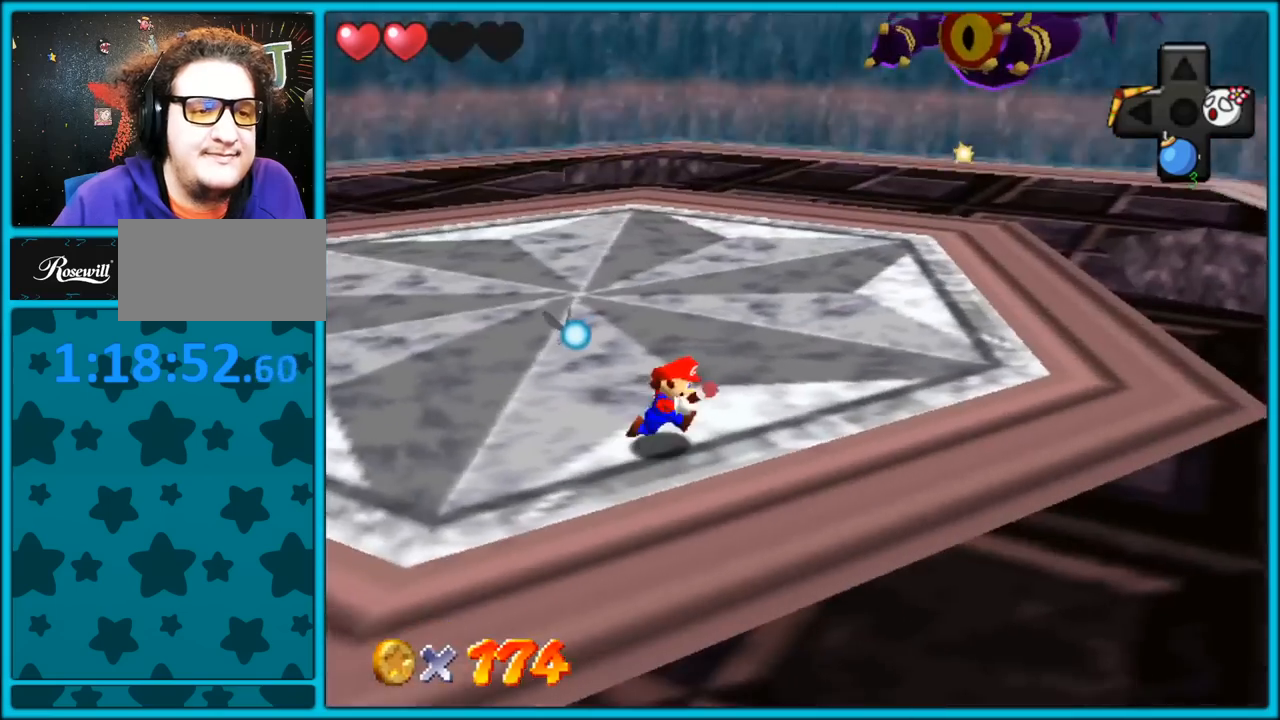
{"dt_ms": 500, "buttons": [], "left_stick": "down-right", "button_events": []}
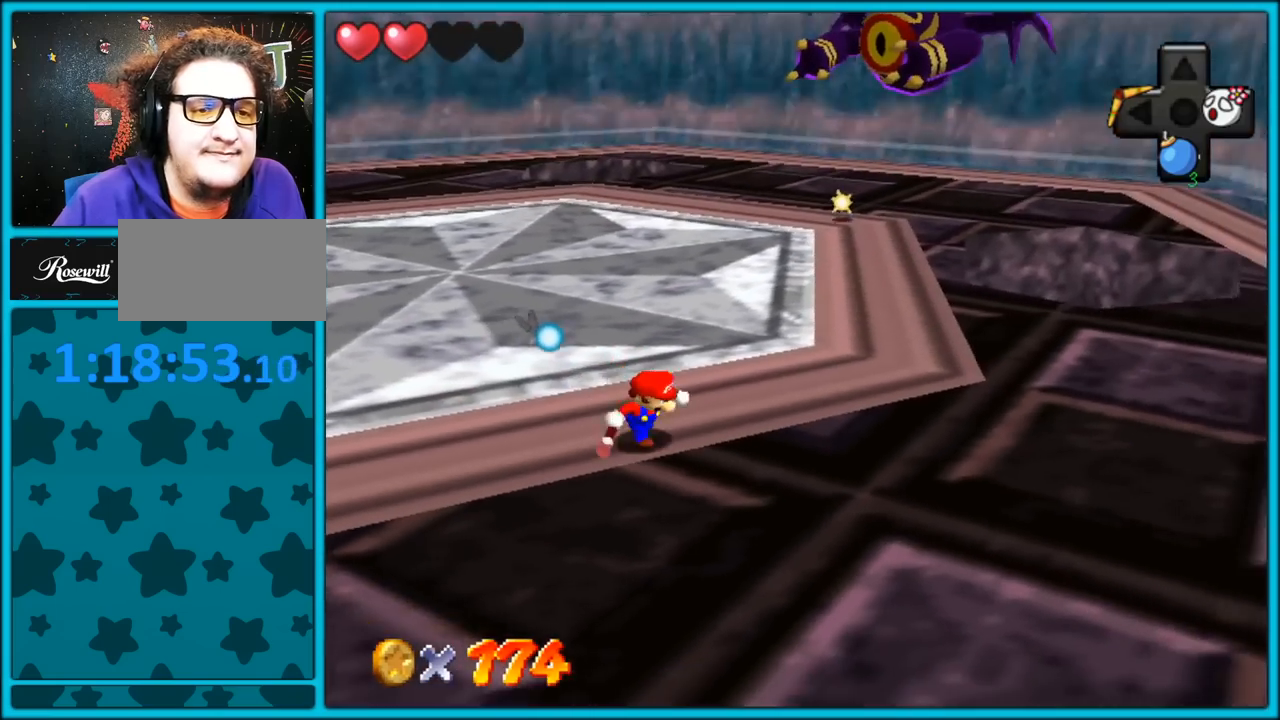
{"dt_ms": 500, "buttons": [], "left_stick": "right", "button_events": []}
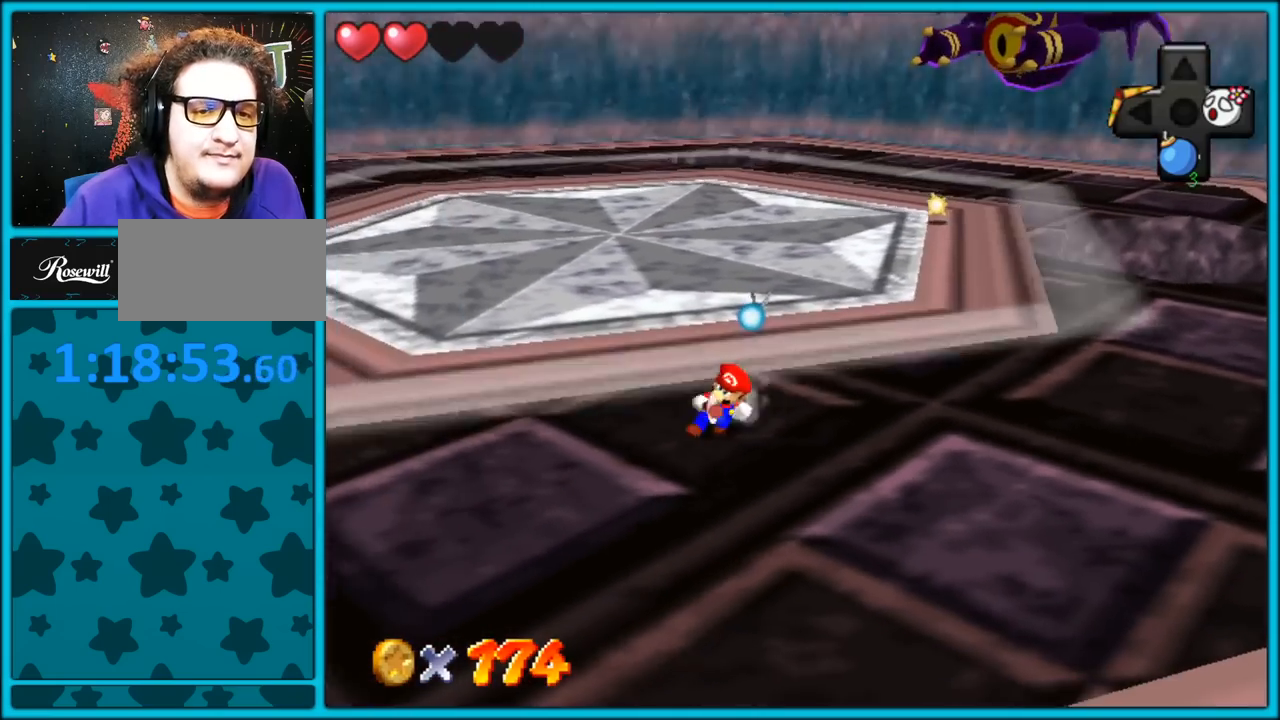
{"dt_ms": 500, "buttons": [], "left_stick": "center", "button_events": []}
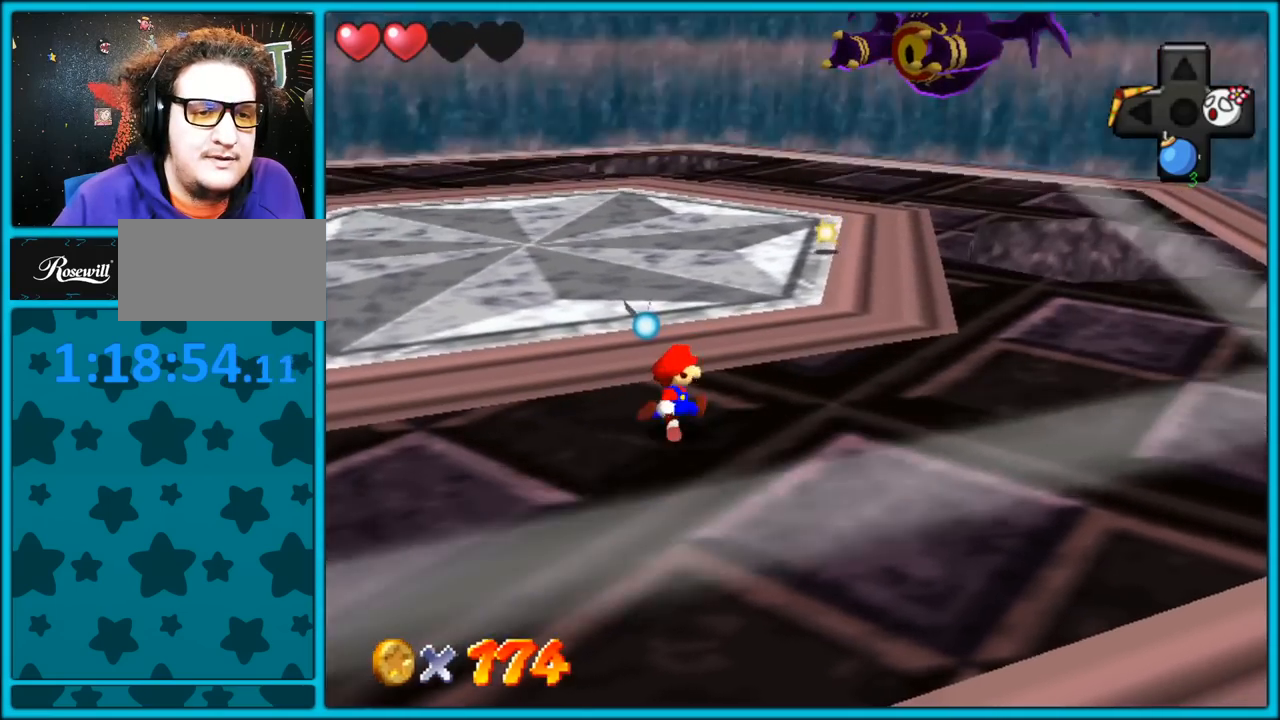
{"dt_ms": 500, "buttons": [], "left_stick": "center", "button_events": []}
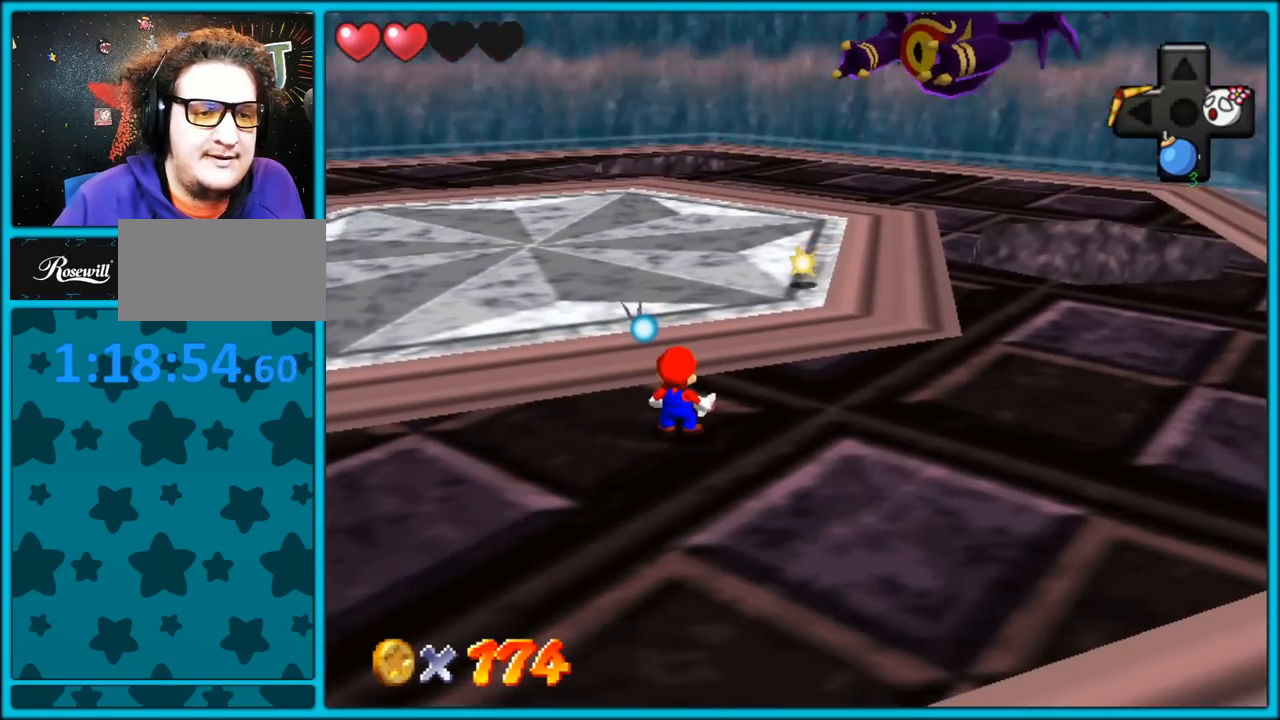
{"dt_ms": 500, "buttons": ["Z"], "left_stick": "center", "button_events": [[117, "Z", "down"]]}
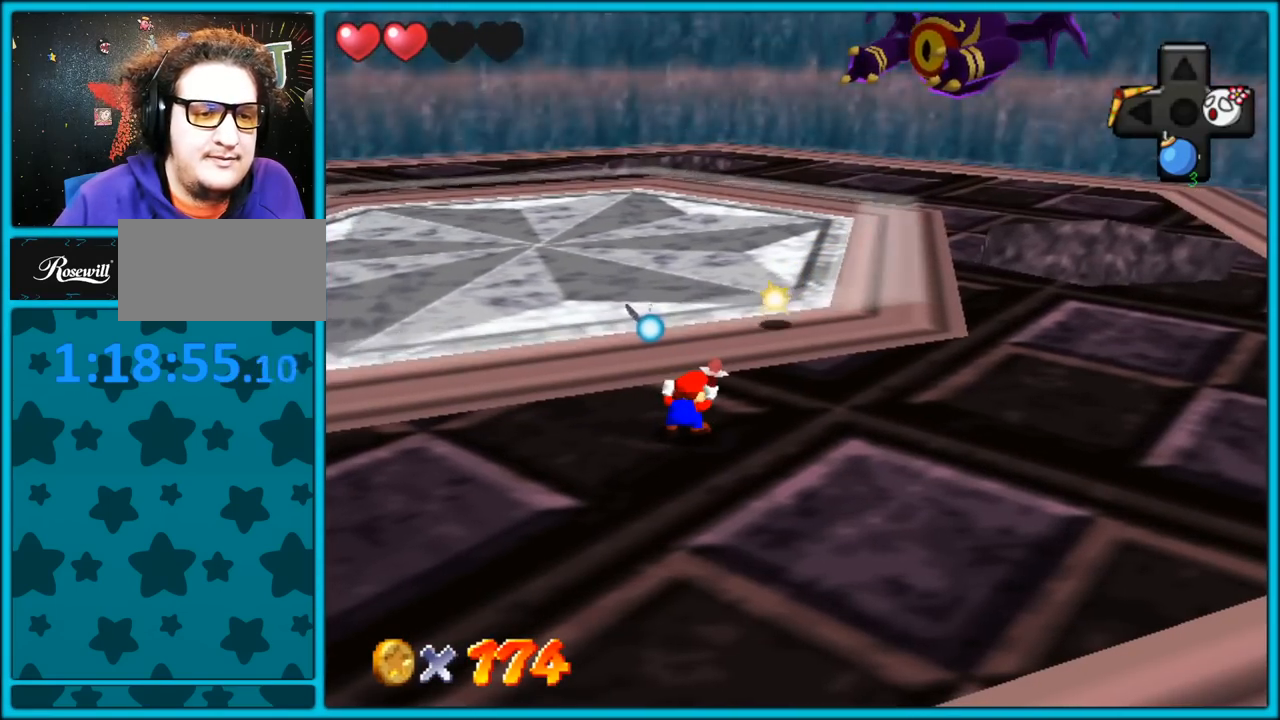
{"dt_ms": 500, "buttons": ["B", "Z"], "left_stick": "center", "button_events": [[400, "B", "down"]]}
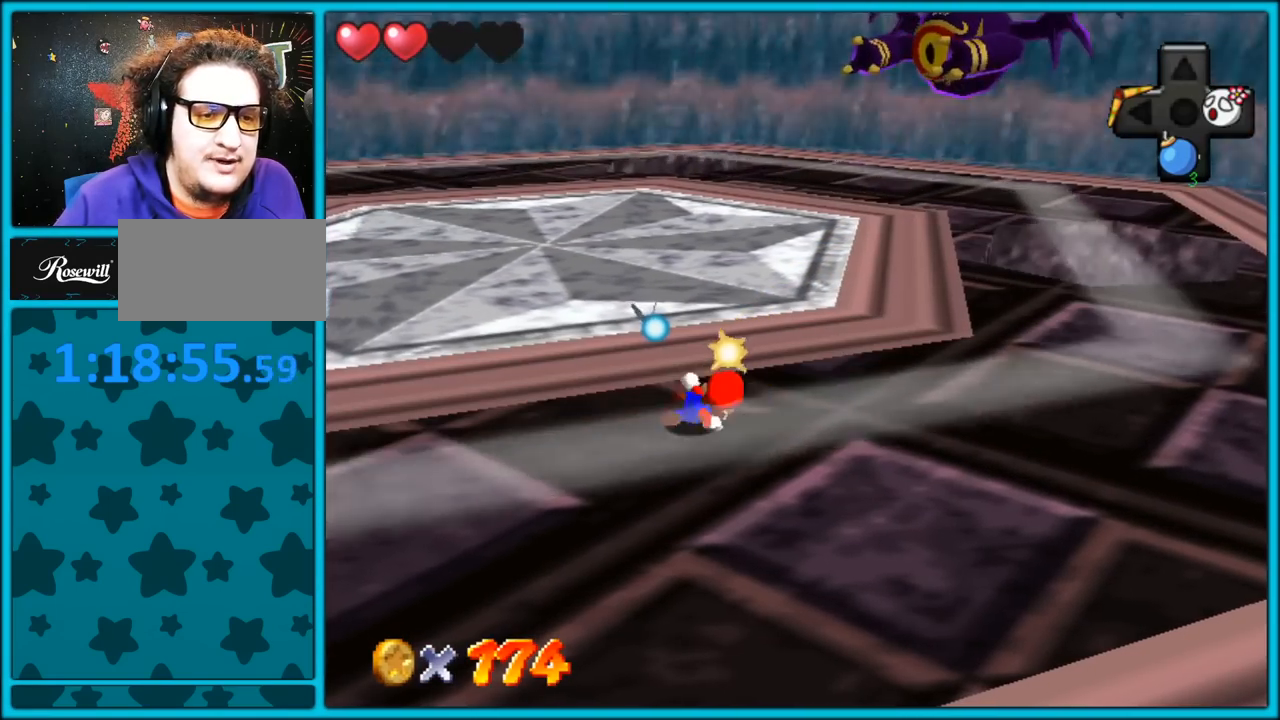
{"dt_ms": 500, "buttons": ["Z"], "left_stick": "center", "button_events": [[17, "B", "up"]]}
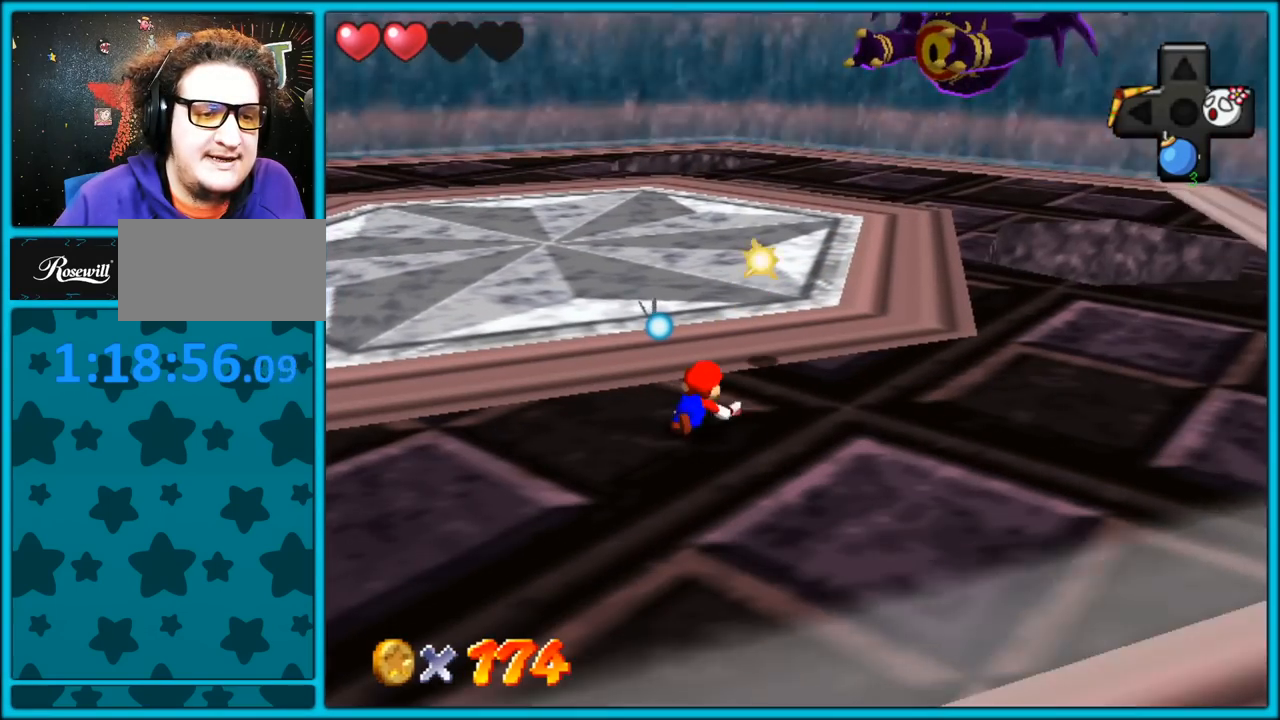
{"dt_ms": 500, "buttons": [], "left_stick": "up-left", "button_events": [[250, "Z", "up"]]}
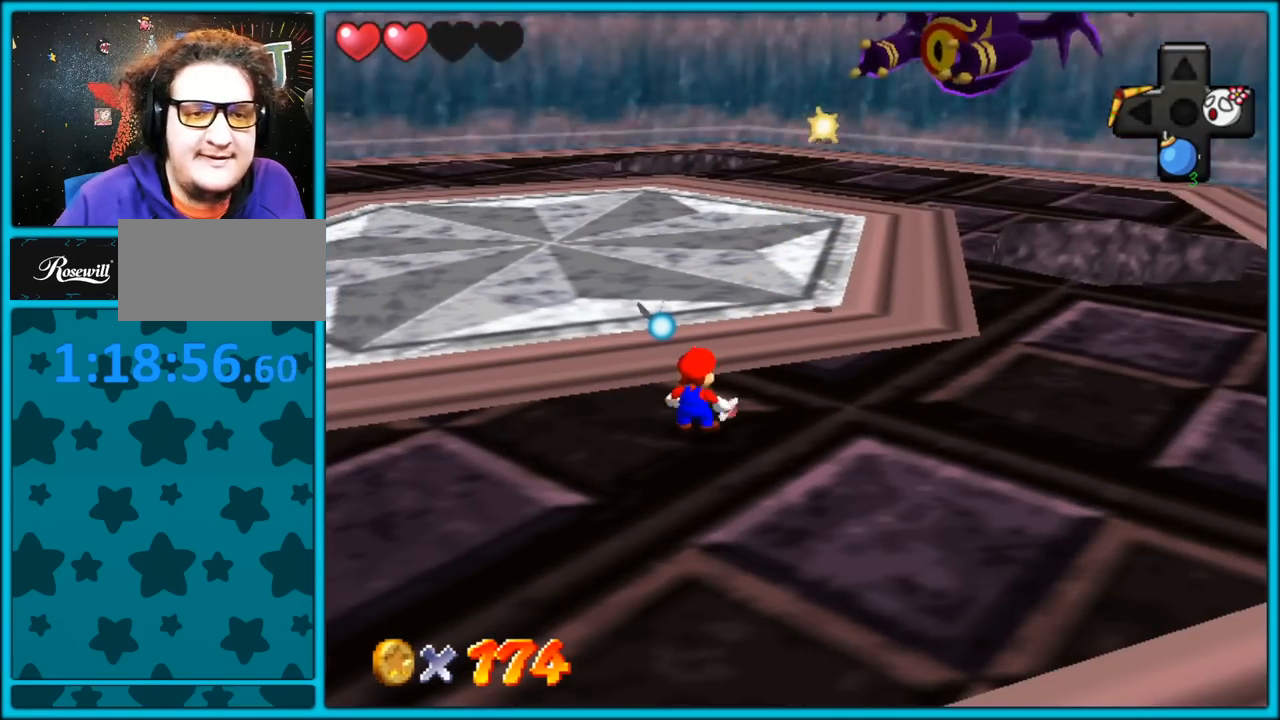
{"dt_ms": 500, "buttons": ["C_LEFT"], "left_stick": "up-left", "button_events": [[433, "C_LEFT", "down"]]}
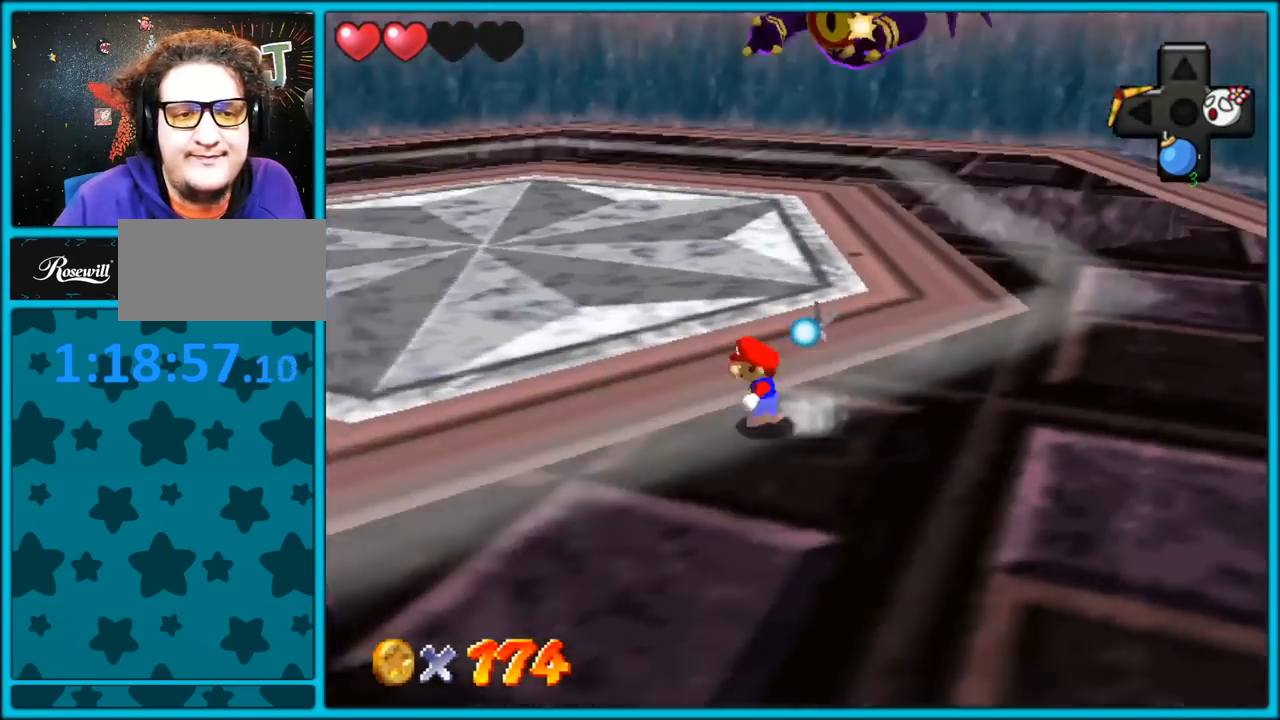
{"dt_ms": 500, "buttons": [], "left_stick": "left", "button_events": [[67, "C_LEFT", "up"]]}
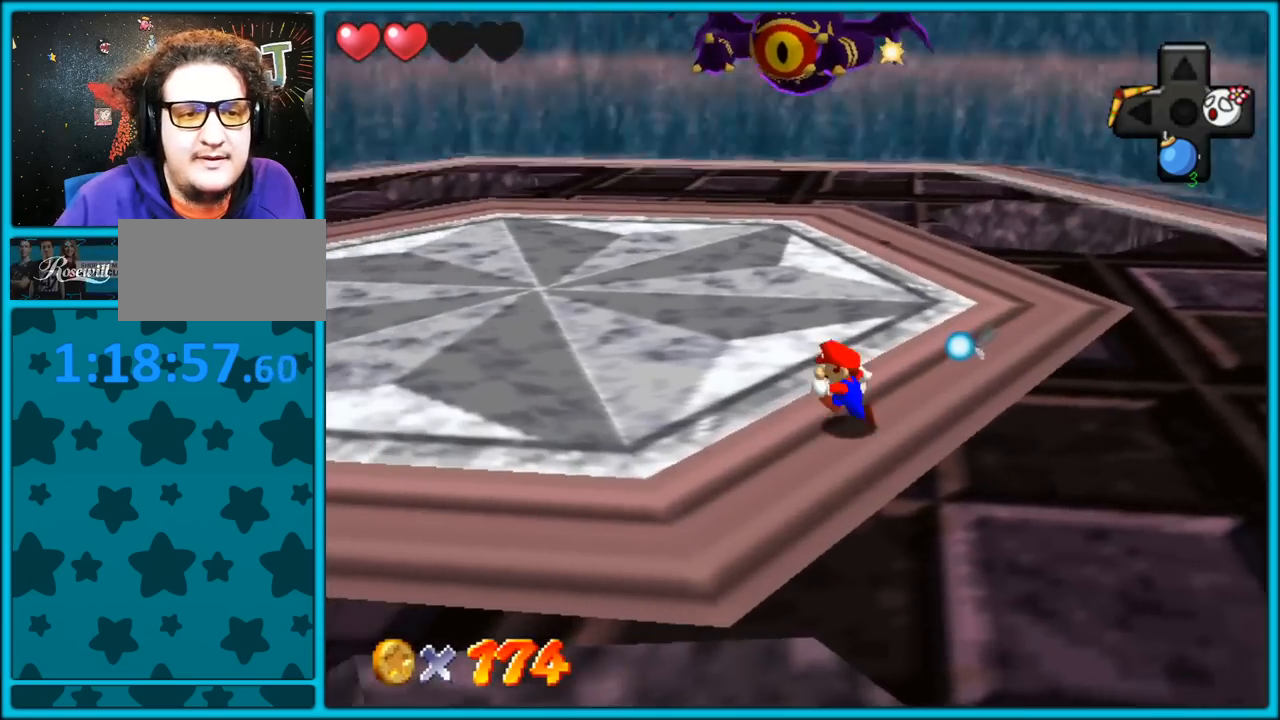
{"dt_ms": 500, "buttons": [], "left_stick": "up-left", "button_events": []}
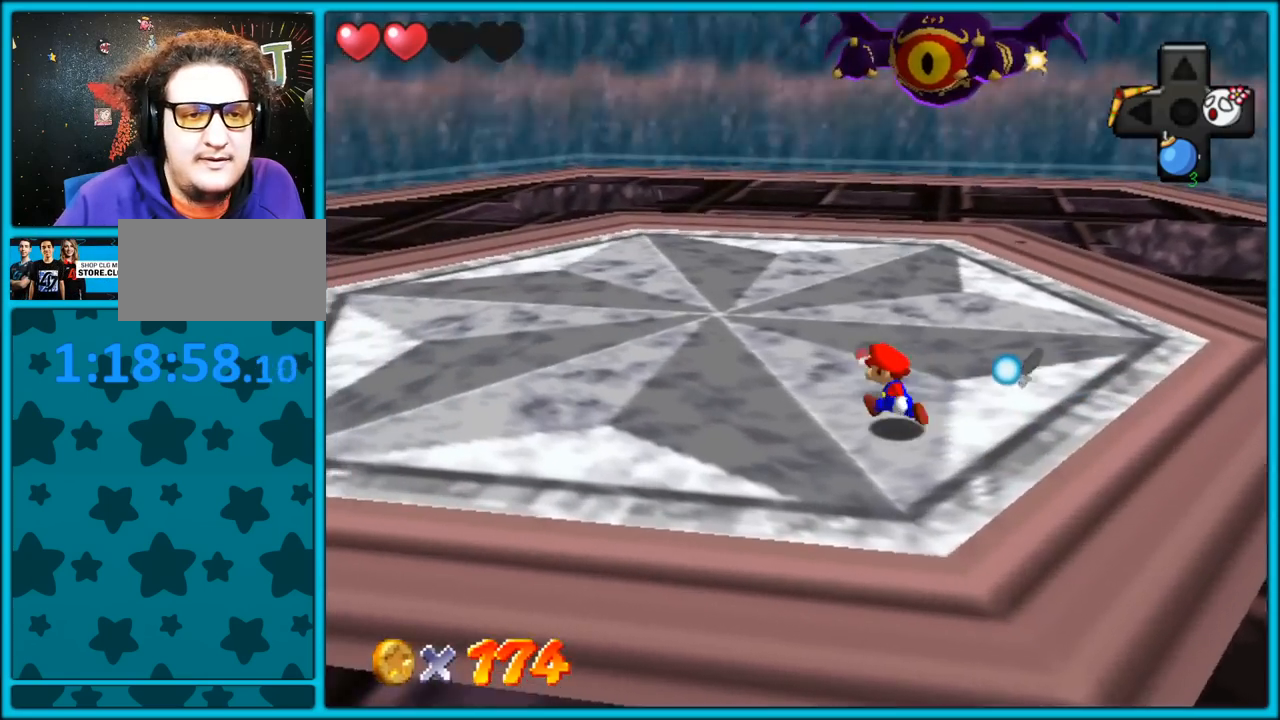
{"dt_ms": 500, "buttons": [], "left_stick": "up", "button_events": []}
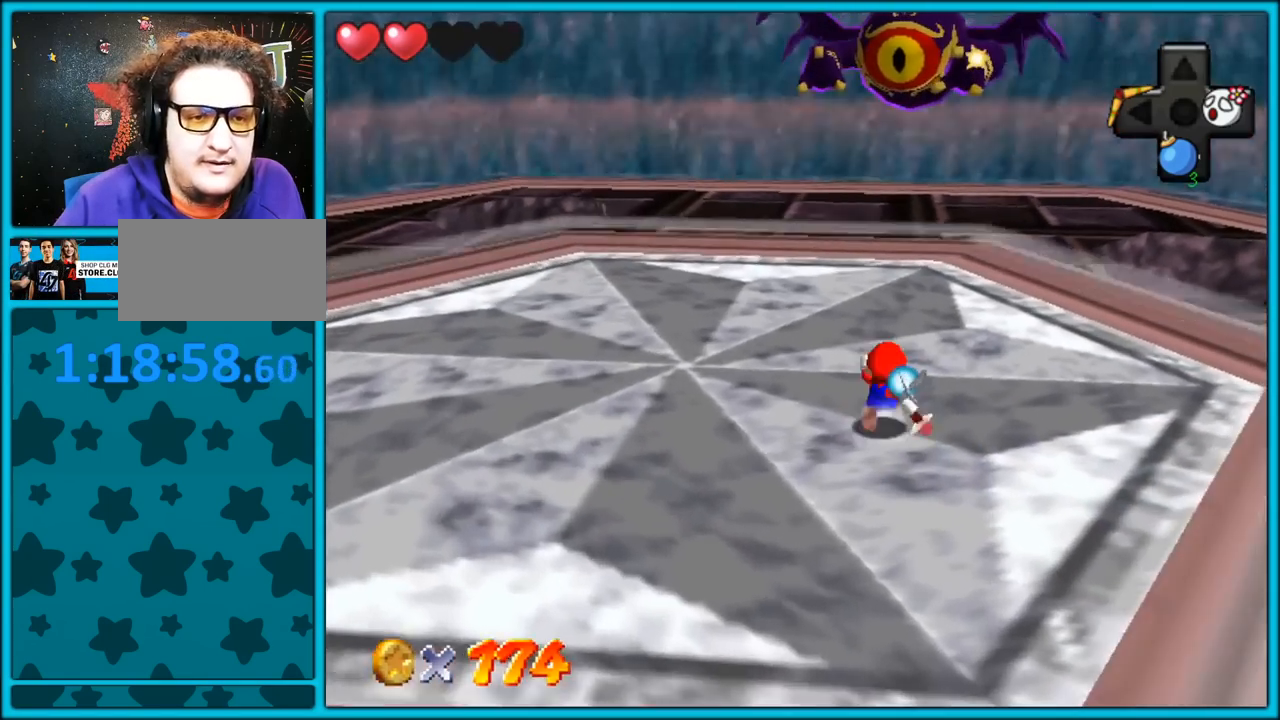
{"dt_ms": 500, "buttons": [], "left_stick": "up", "button_events": []}
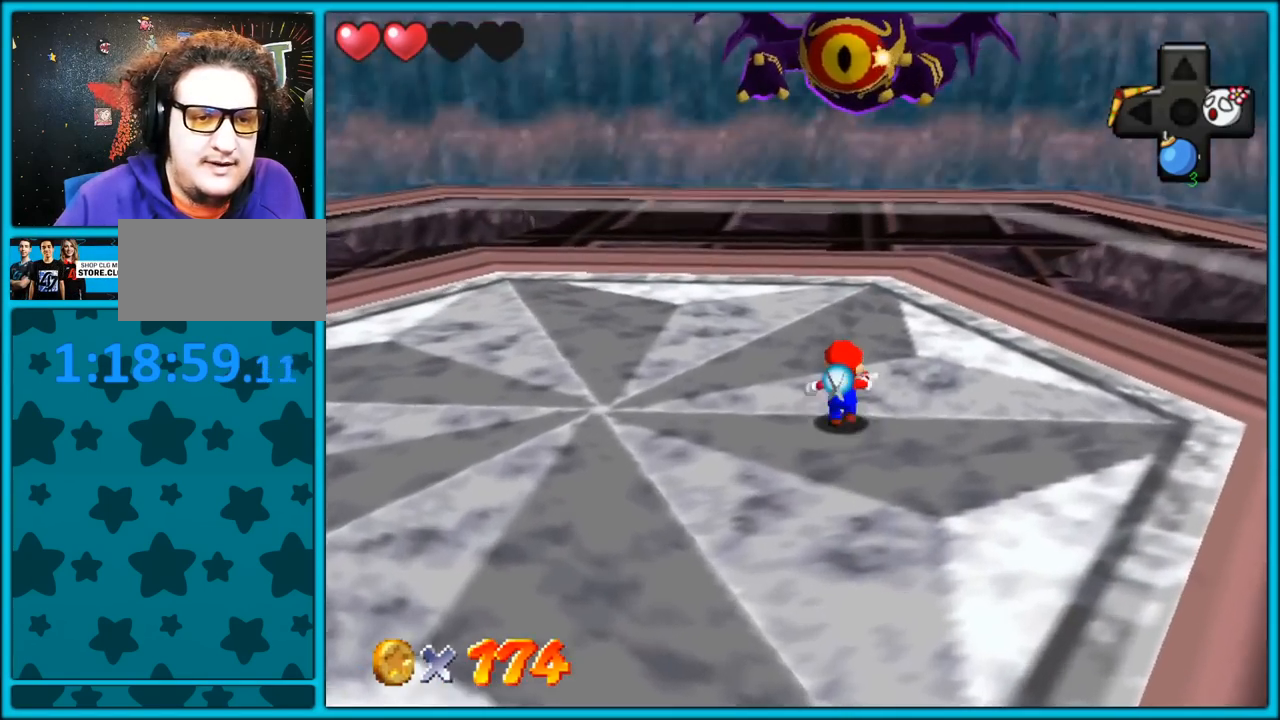
{"dt_ms": 500, "buttons": [], "left_stick": "up", "button_events": [[100, "A", "down"], [300, "A", "up"]]}
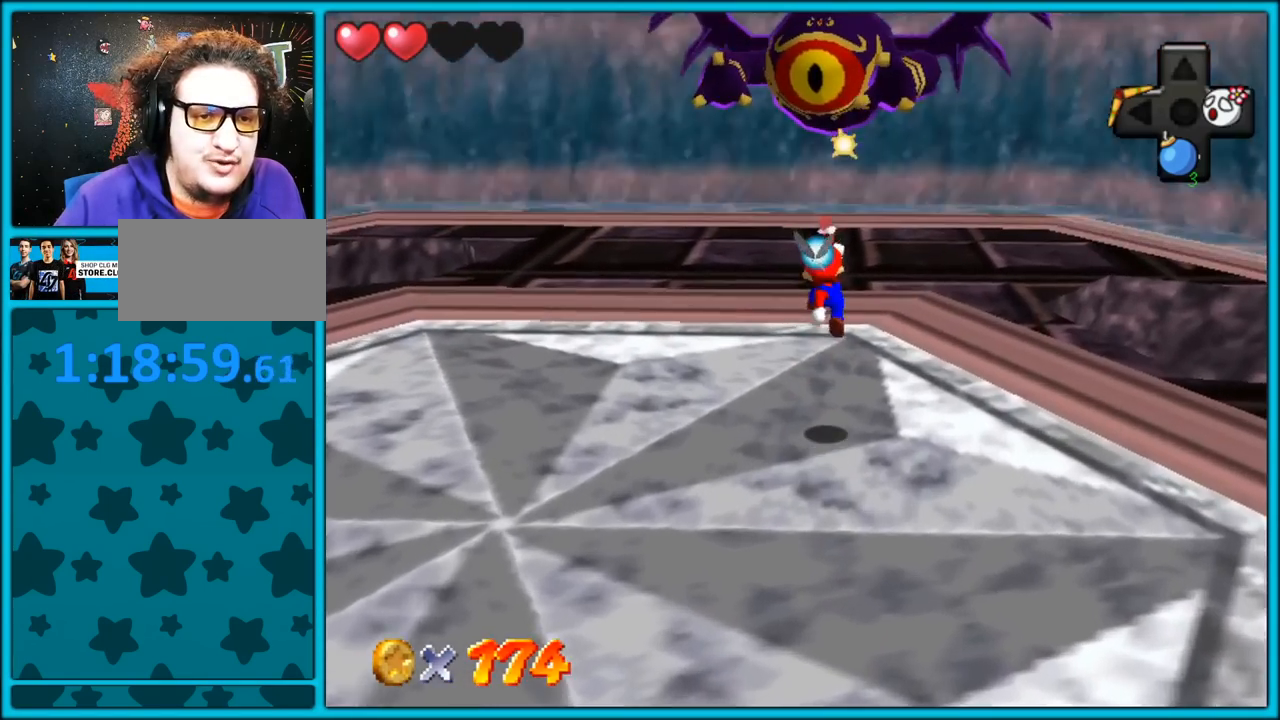
{"dt_ms": 500, "buttons": ["A"], "left_stick": "down", "button_events": [[367, "A", "down"]]}
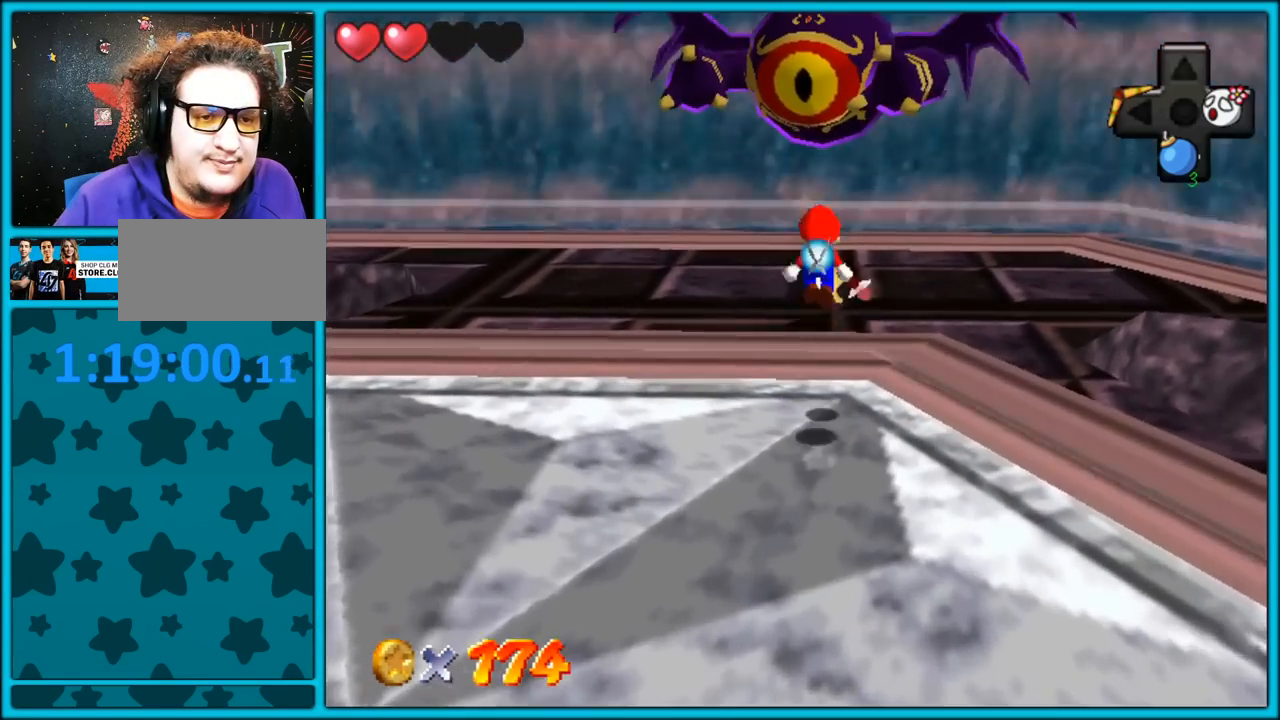
{"dt_ms": 500, "buttons": [], "left_stick": "down", "button_events": [[500, "A", "up"]]}
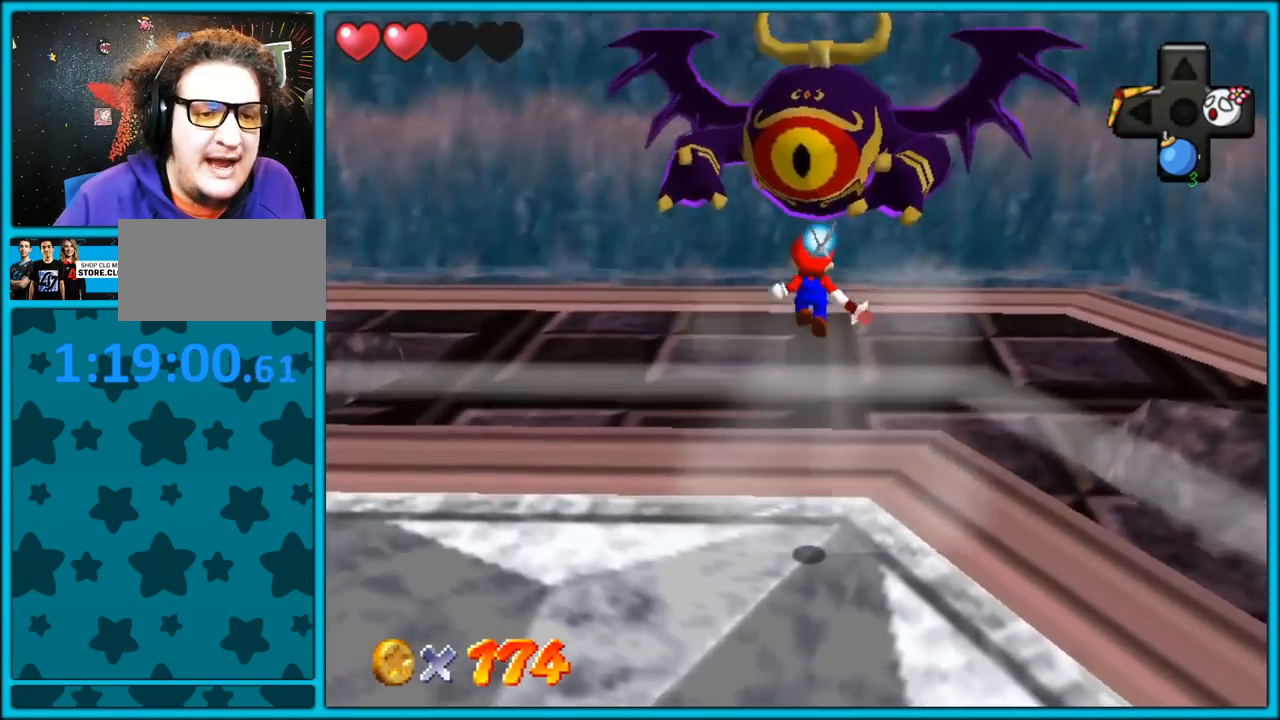
{"dt_ms": 500, "buttons": [], "left_stick": "down", "button_events": [[150, "B", "down"], [317, "B", "up"]]}
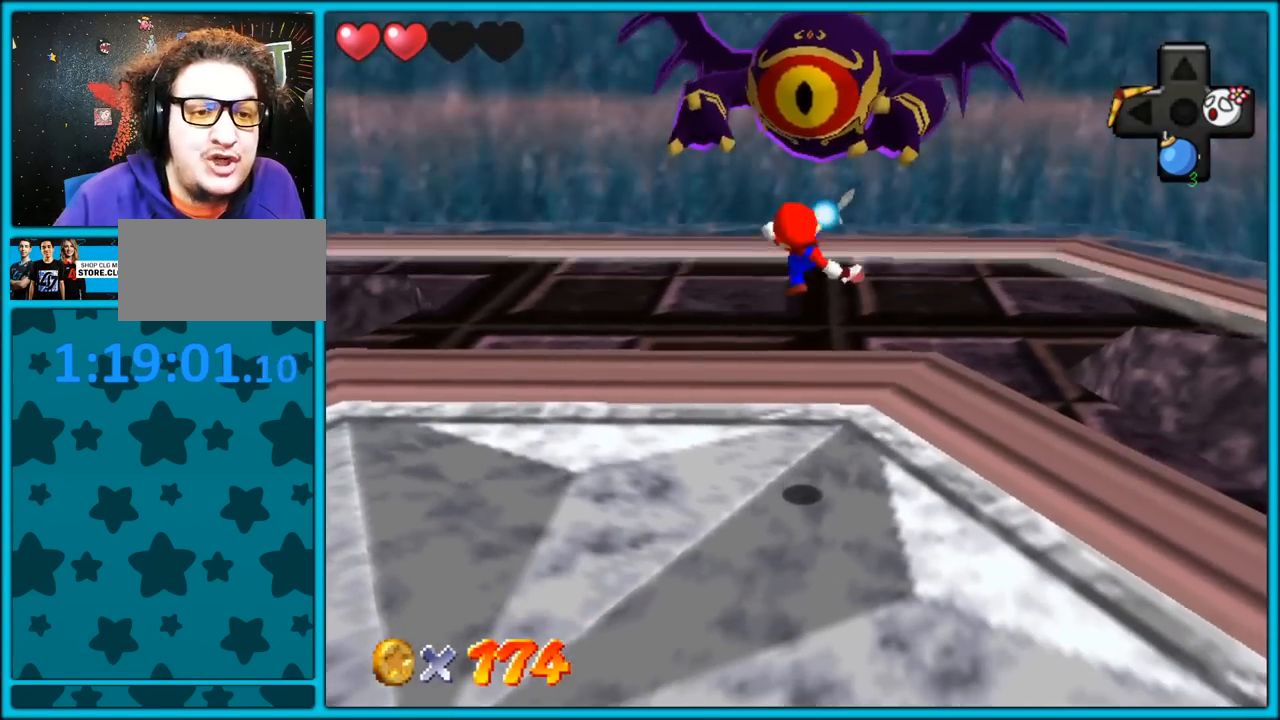
{"dt_ms": 1000, "buttons": [], "left_stick": "down", "button_events": []}
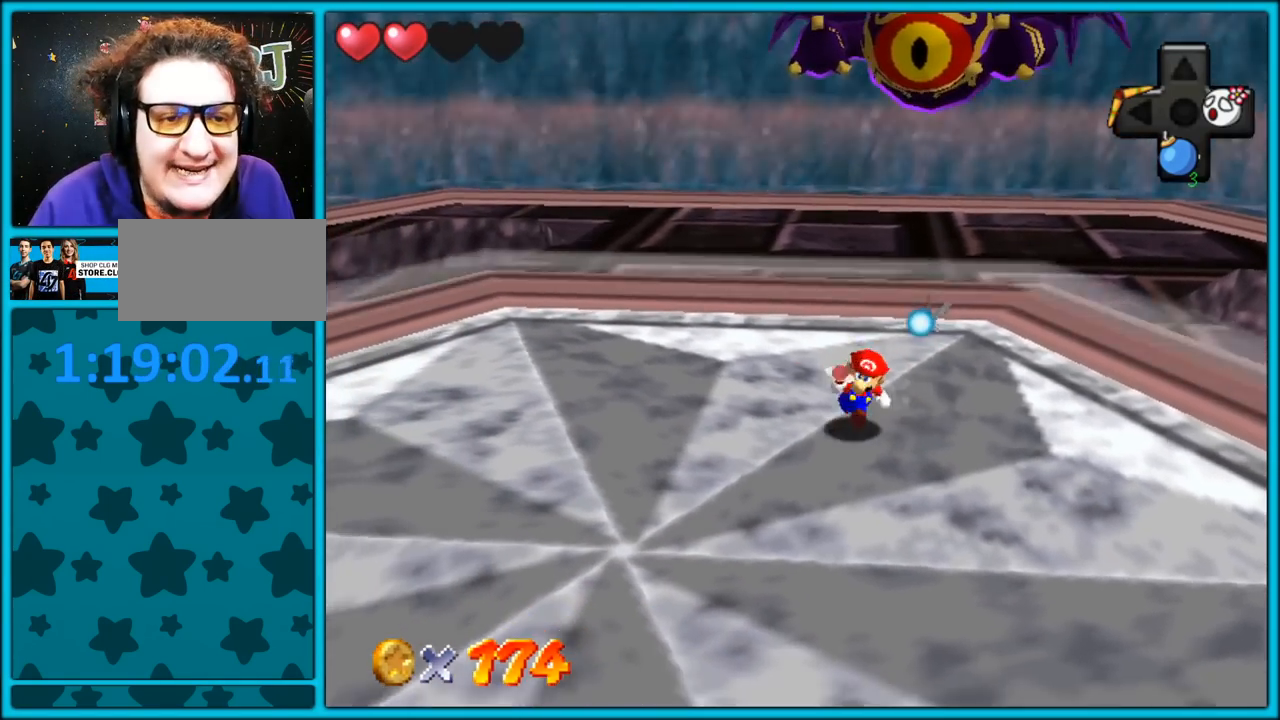
{"dt_ms": 500, "buttons": [], "left_stick": "down", "button_events": []}
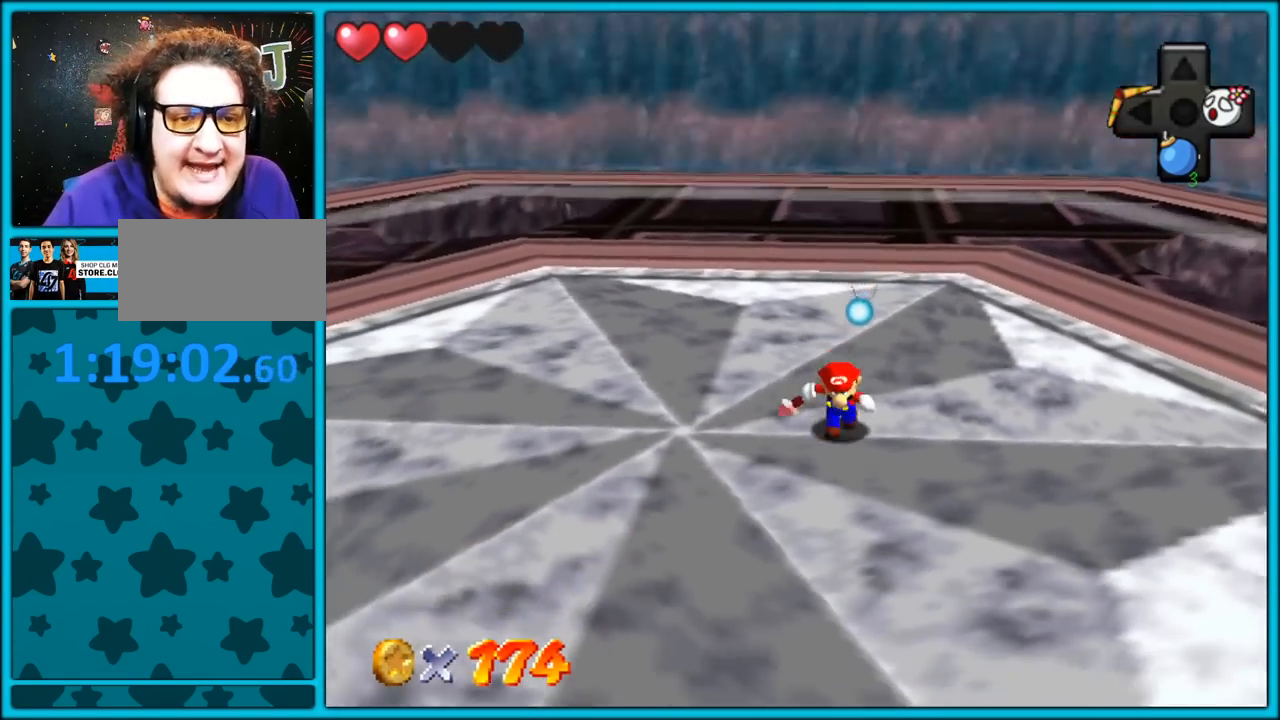
{"dt_ms": 500, "buttons": ["C_RIGHT"], "left_stick": "right", "button_events": [[200, "C_RIGHT", "down"], [350, "C_RIGHT", "up"], [400, "C_RIGHT", "down"]]}
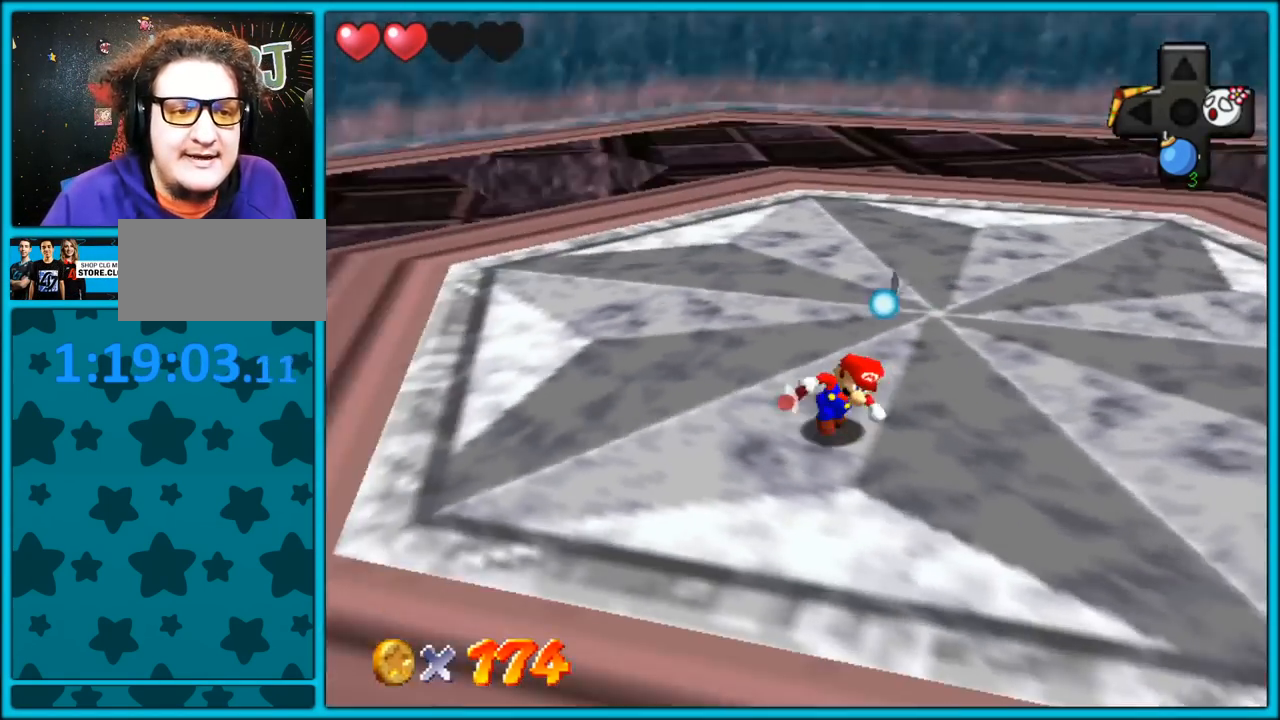
{"dt_ms": 500, "buttons": ["C_RIGHT"], "left_stick": "down-right", "button_events": [[33, "C_RIGHT", "up"], [83, "C_RIGHT", "down"], [217, "C_RIGHT", "up"], [283, "C_RIGHT", "down"], [400, "C_RIGHT", "up"], [467, "C_RIGHT", "down"]]}
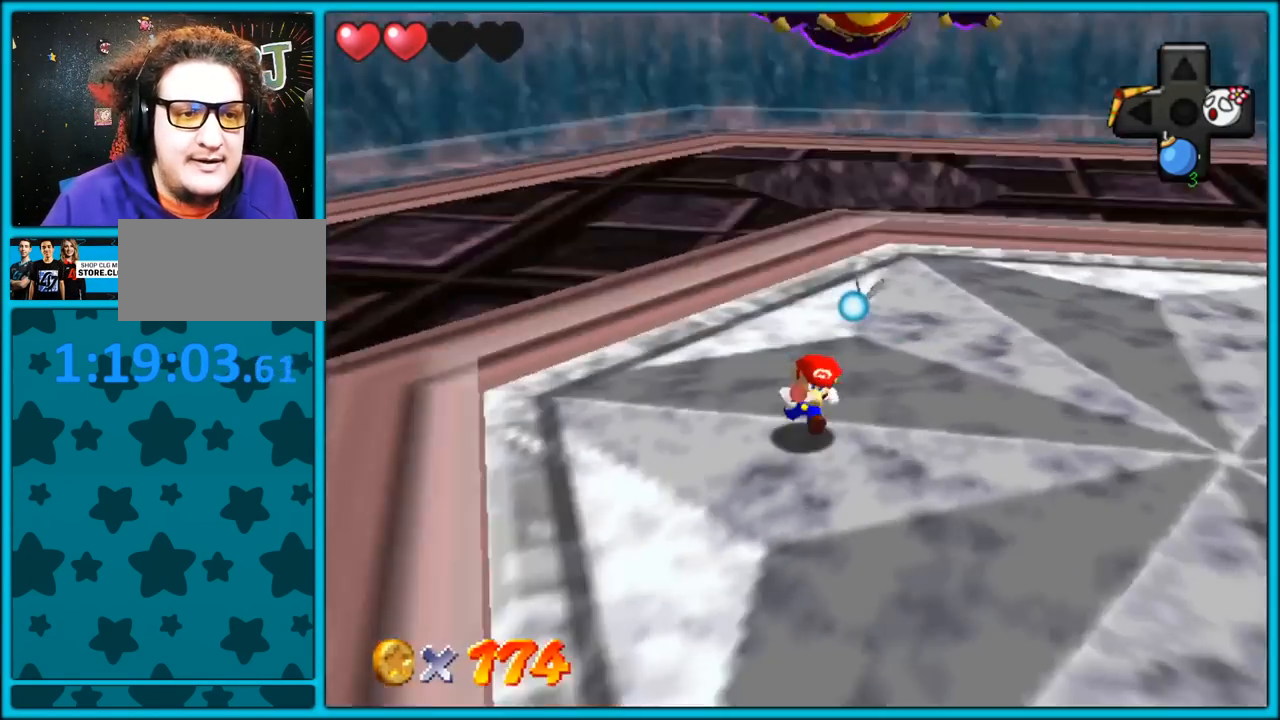
{"dt_ms": 500, "buttons": [], "left_stick": "down-right", "button_events": [[100, "C_RIGHT", "up"], [267, "C_LEFT", "down"], [383, "C_LEFT", "up"]]}
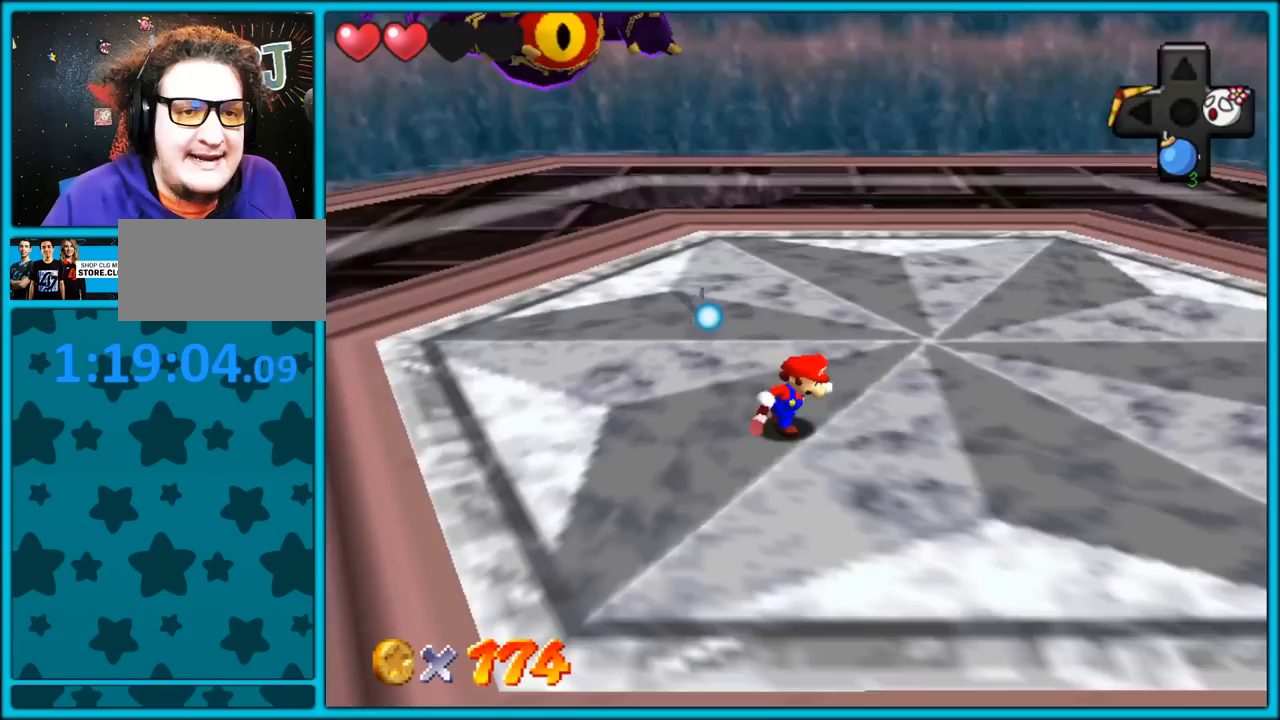
{"dt_ms": 500, "buttons": [], "left_stick": "down-right", "button_events": [[17, "C_RIGHT", "down"], [133, "C_RIGHT", "up"]]}
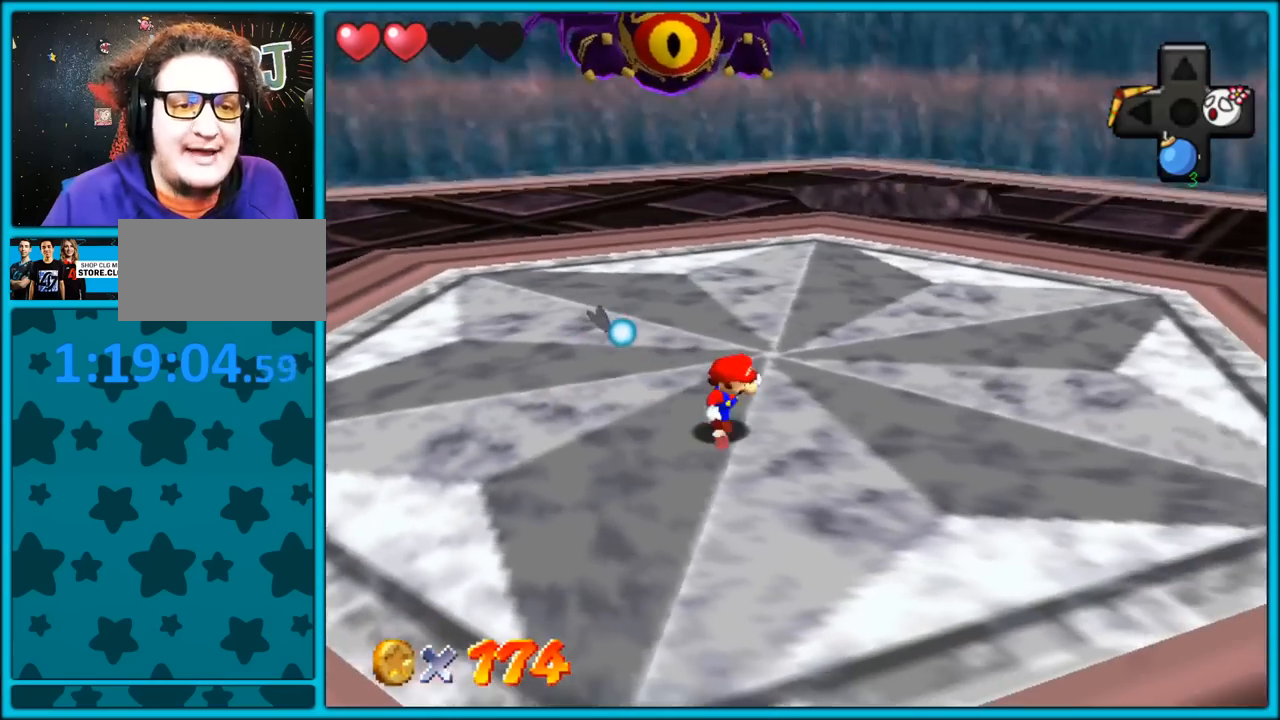
{"dt_ms": 500, "buttons": [], "left_stick": "down-right", "button_events": [[283, "C_RIGHT", "down"], [400, "C_RIGHT", "up"]]}
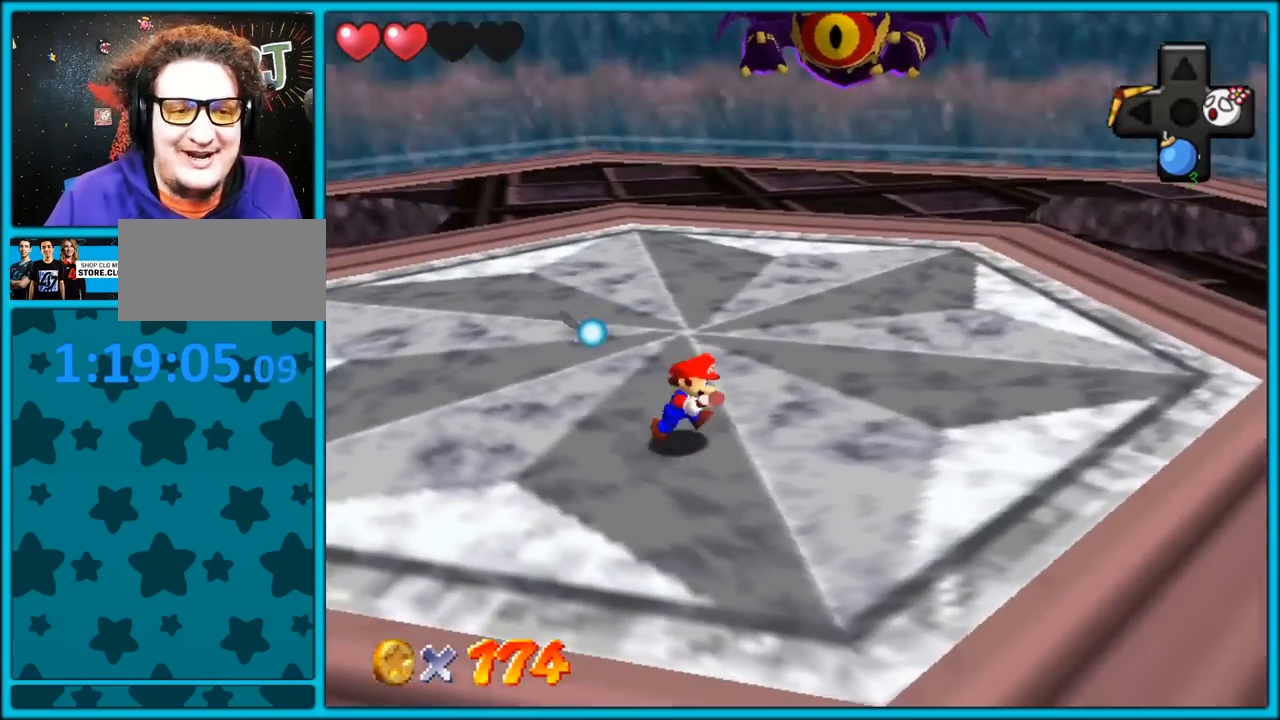
{"dt_ms": 500, "buttons": [], "left_stick": "down-right", "button_events": []}
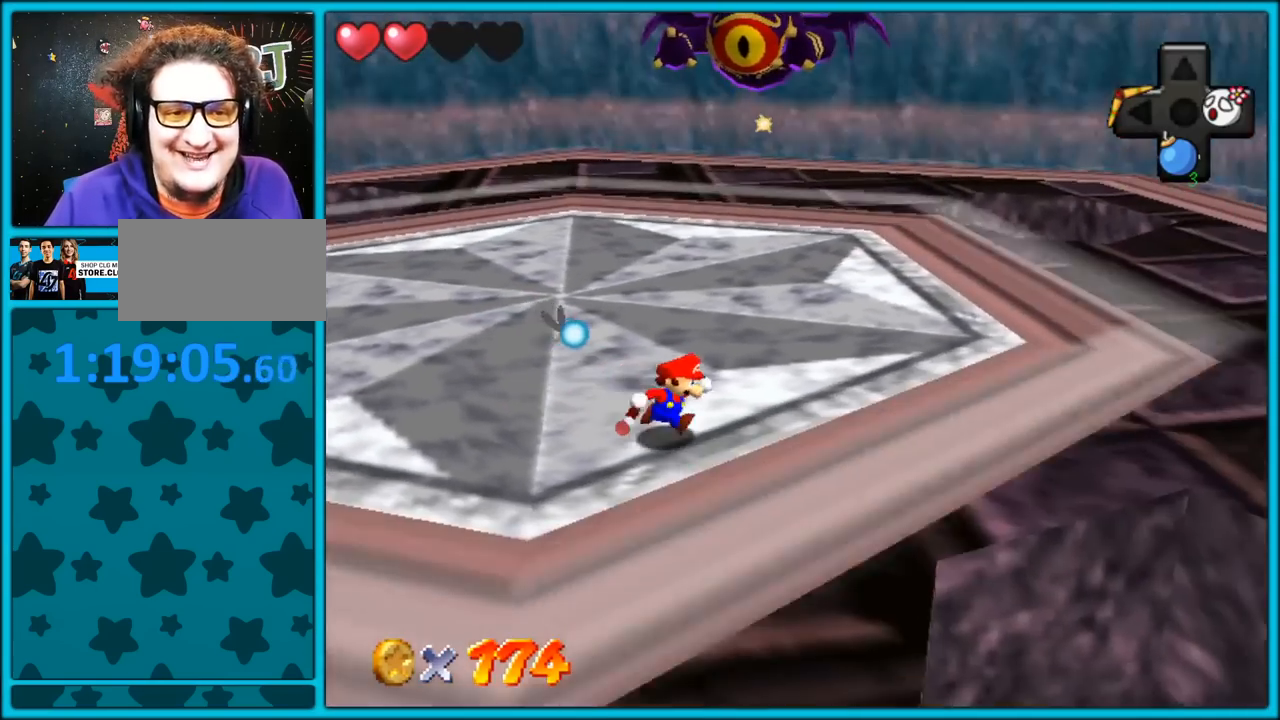
{"dt_ms": 500, "buttons": [], "left_stick": "left", "button_events": []}